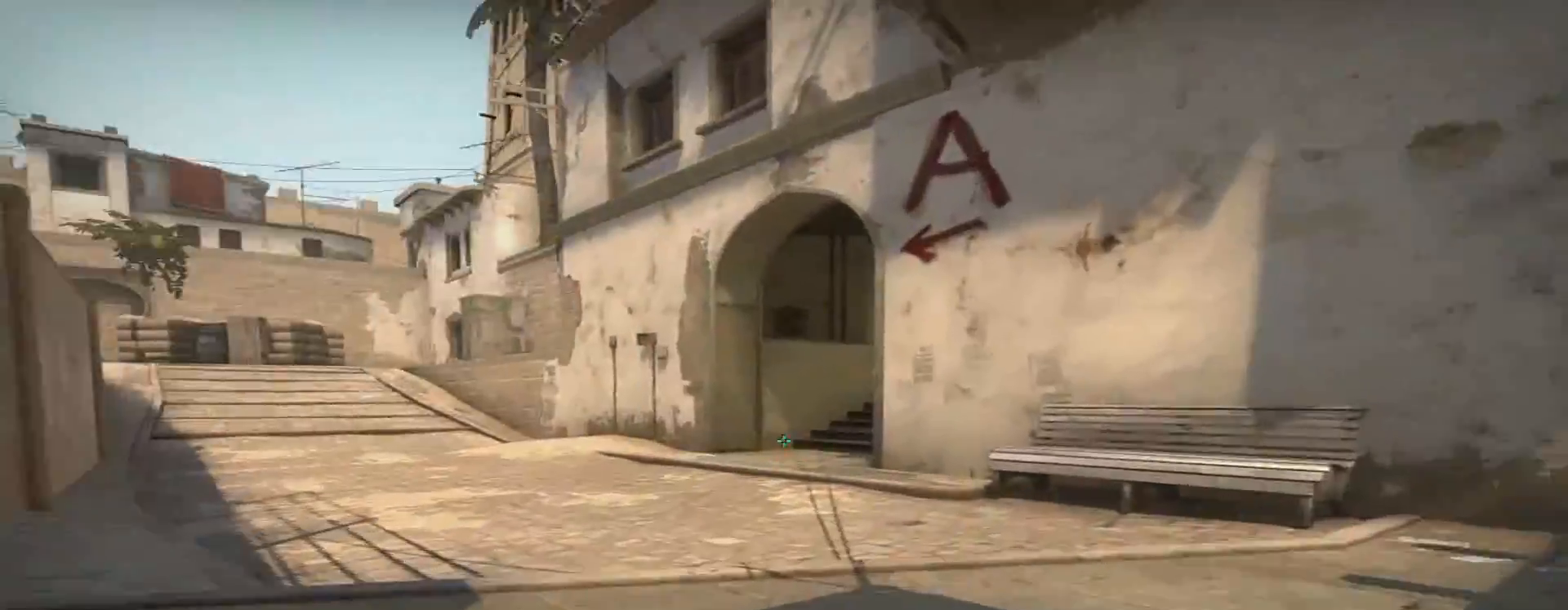
Gameplay with keyboard and mouse; each line is a JSON object with the keys and mouse buttons held at the frame after it. "events" lists presses ("down") and releases ("up") of "1", "2", "3", "4", "5", "a", "alt", "c", "caps_lock", "ctrl", "d", "e", "f", "g", "q", "r", "s", "shift", "space", "t", "tab", "v", "w", "x", "z", "mouse_left", "mouse_wheel" and "mouse_right" between this image and that frame as [ms after this image, input, new state], when the widget could be followed in between. "mouse_left", "mouse_wheel", "mouse_right" = the "left", "wheel", "right" buttons of the "mouse" list. No other keys are recorded. "wheel" means that the mouse wheel is clicked or scrolled. Not read: mouse_move.
{"keys": ["a"], "mouse": []}
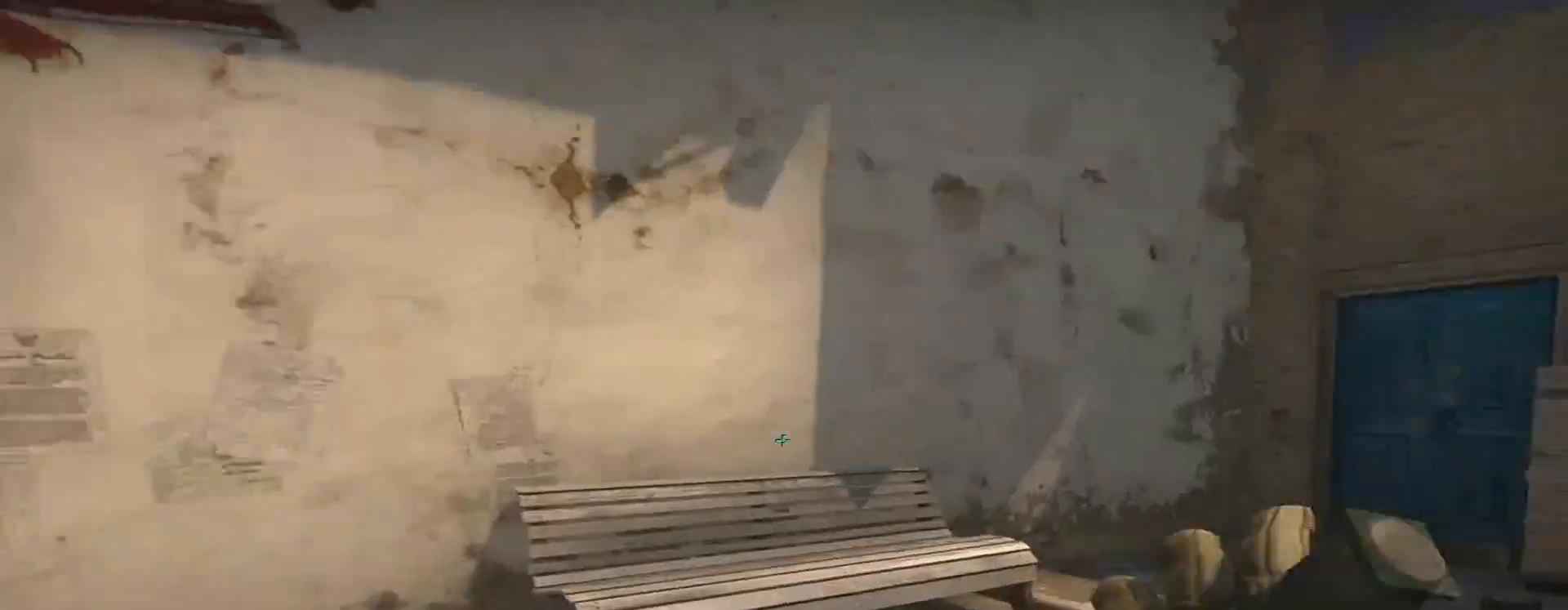
{"keys": ["w"], "mouse": [], "events": [[116, "w", "down"], [300, "a", "up"], [350, "space", "down"], [500, "space", "up"]]}
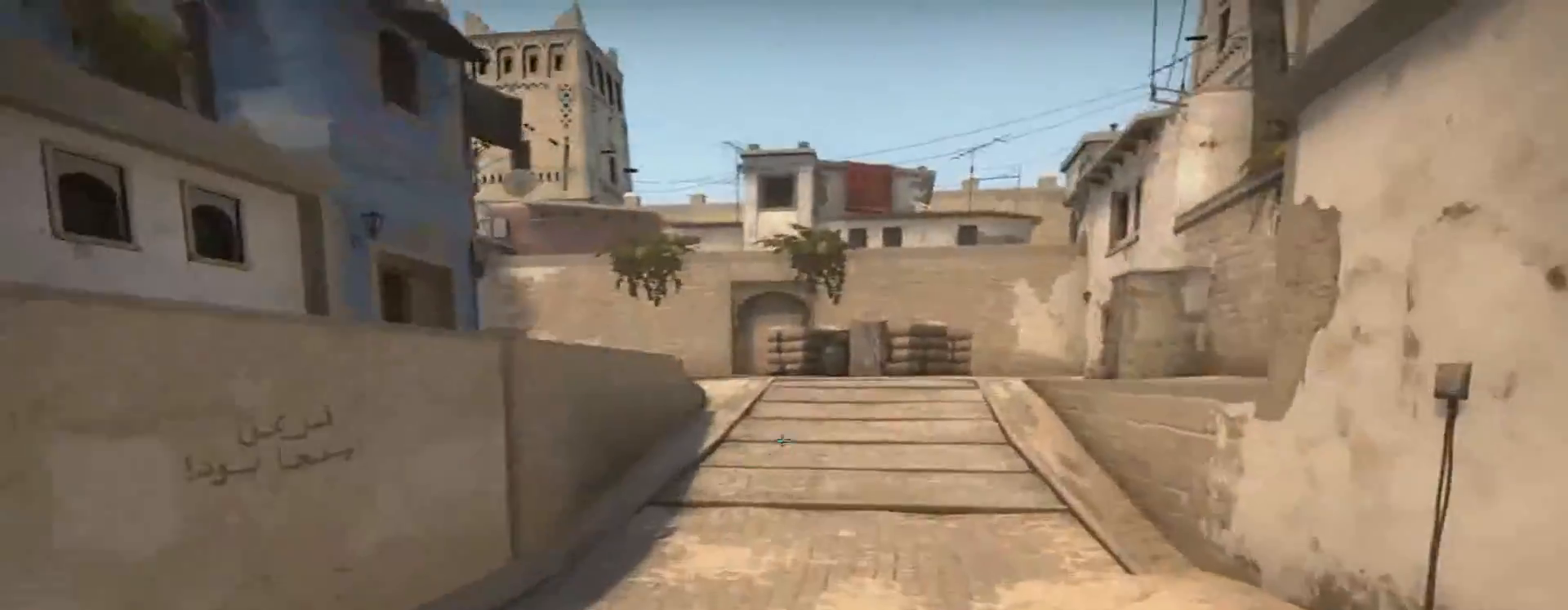
{"keys": ["w"], "mouse": [], "events": [[234, "3", "down"], [367, "3", "up"]]}
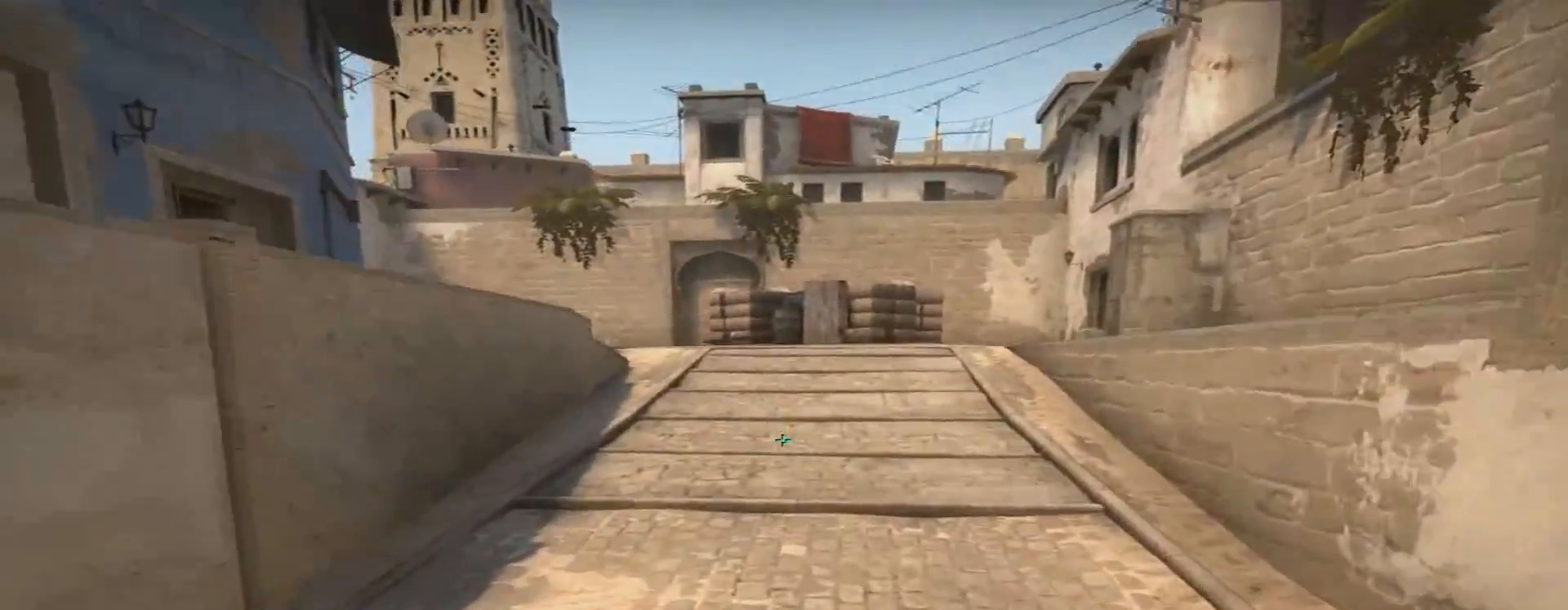
{"keys": ["w"], "mouse": [], "events": [[33, "2", "down"], [150, "2", "up"], [233, "3", "down"], [383, "3", "up"]]}
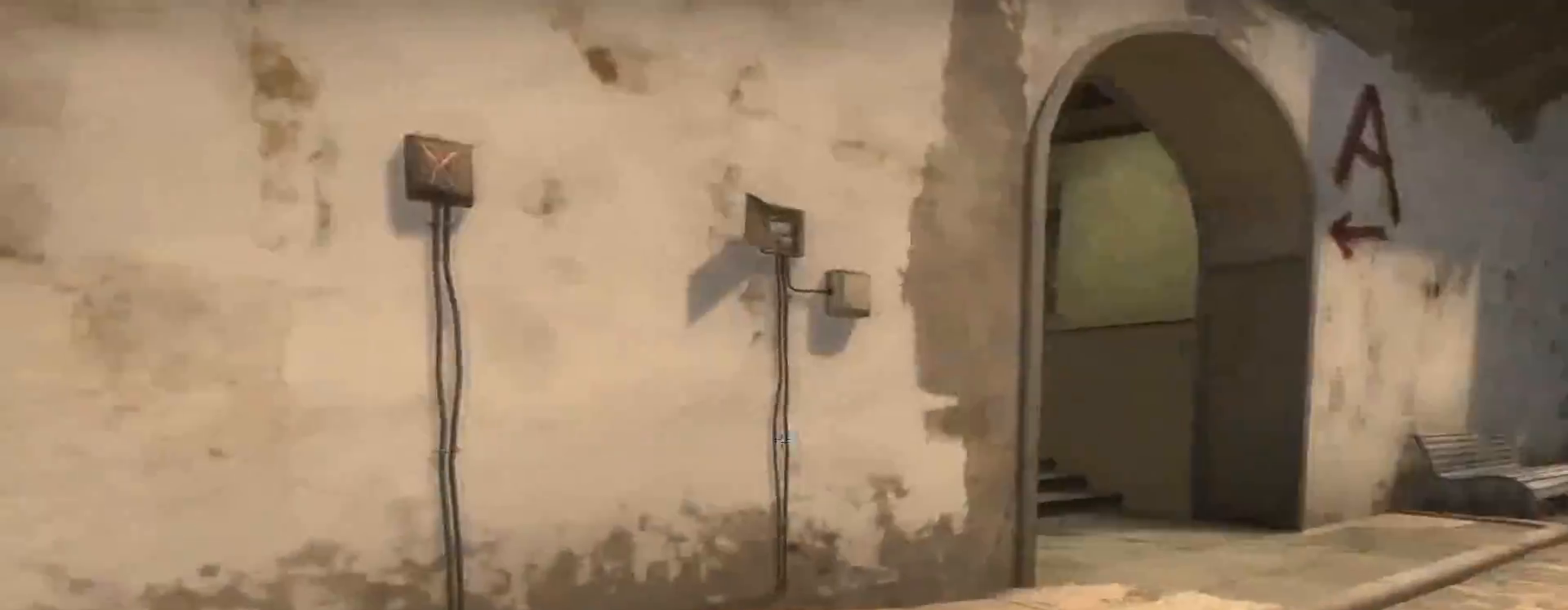
{"keys": ["a"], "mouse": [], "events": [[234, "mouse_left", "down"], [234, "space", "down"], [284, "d", "down"], [300, "mouse_left", "up"], [334, "w", "up"], [367, "space", "up"], [417, "w", "down"], [434, "d", "up"], [467, "a", "down"], [484, "w", "up"]]}
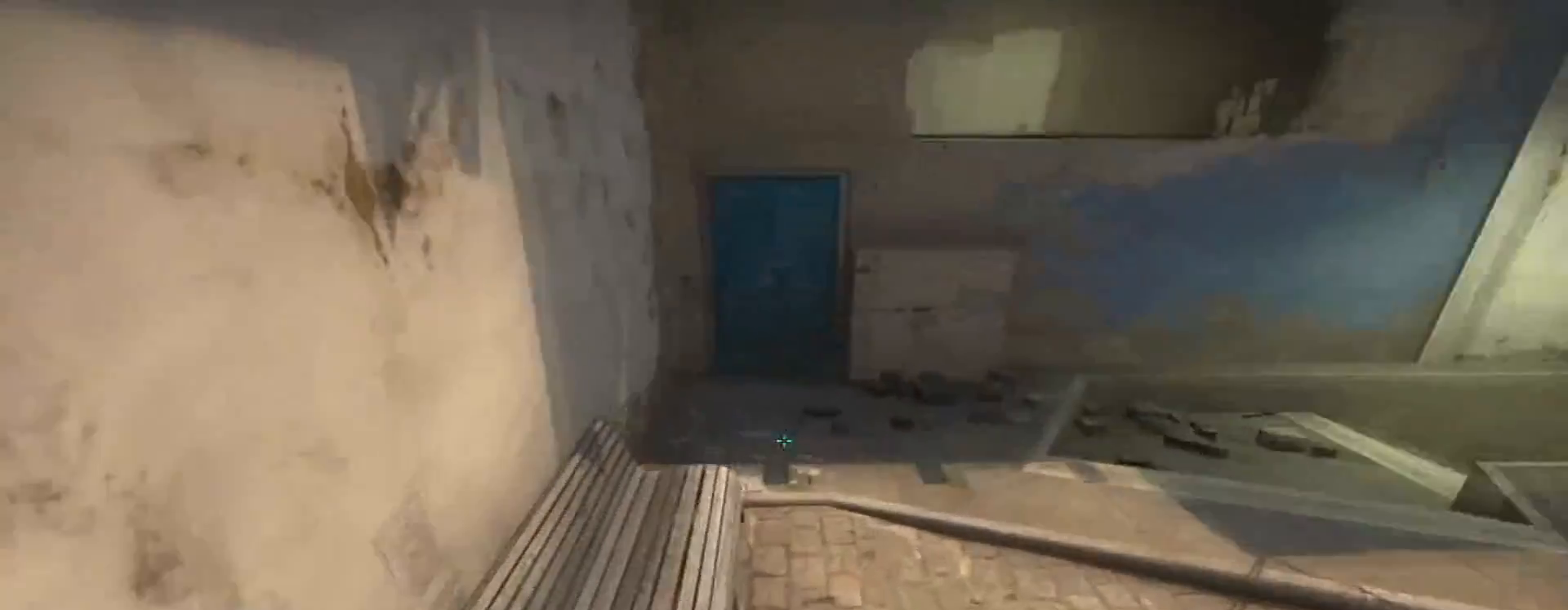
{"keys": [], "mouse": [], "events": [[100, "w", "down"], [216, "a", "up"], [267, "w", "up"]]}
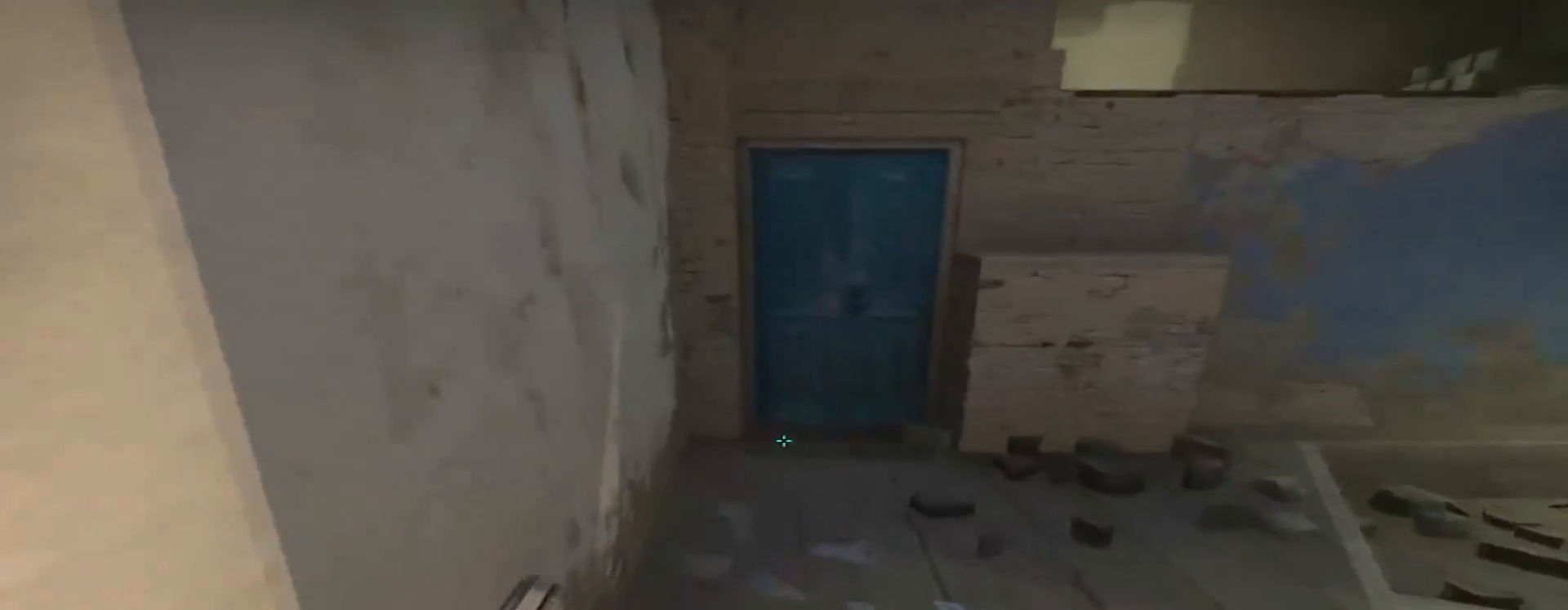
{"keys": ["w"], "mouse": [], "events": [[33, "s", "down"], [234, "s", "up"], [401, "w", "down"], [451, "mouse_left", "down"], [501, "mouse_left", "up"]]}
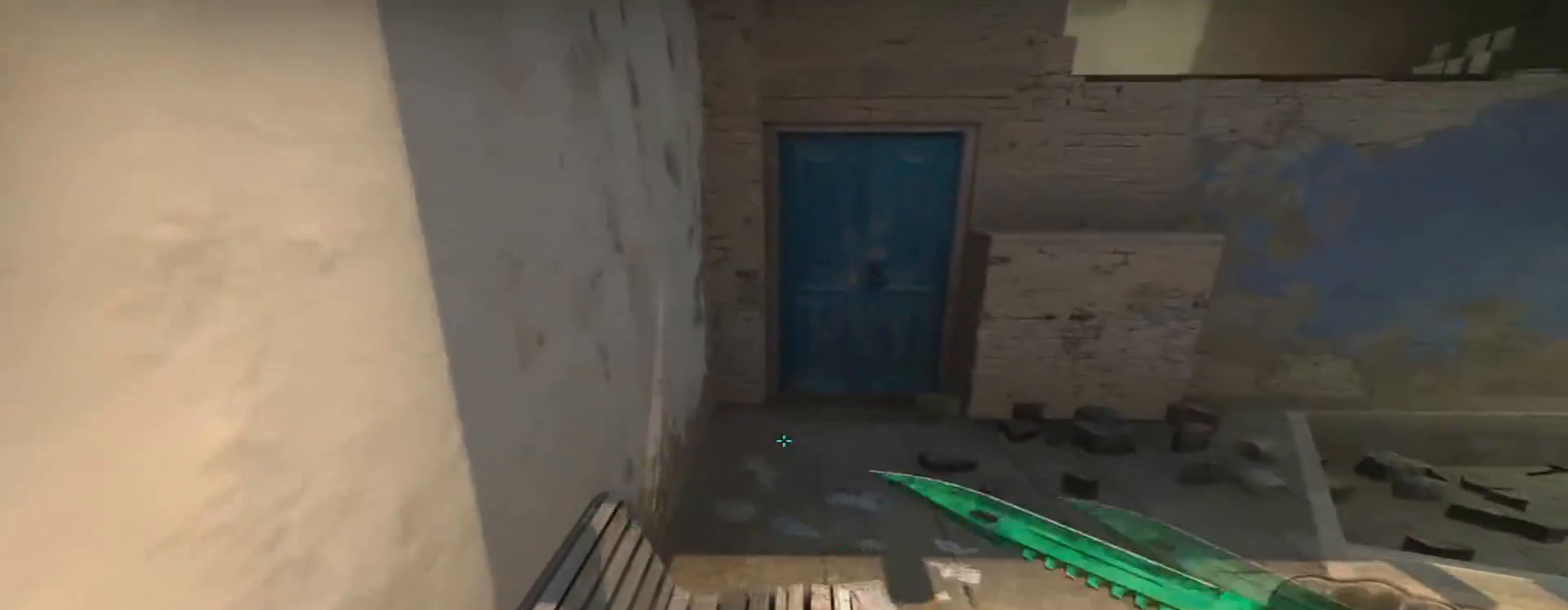
{"keys": ["space", "w"], "mouse": [], "events": [[83, "f", "down"], [200, "f", "up"], [467, "space", "down"]]}
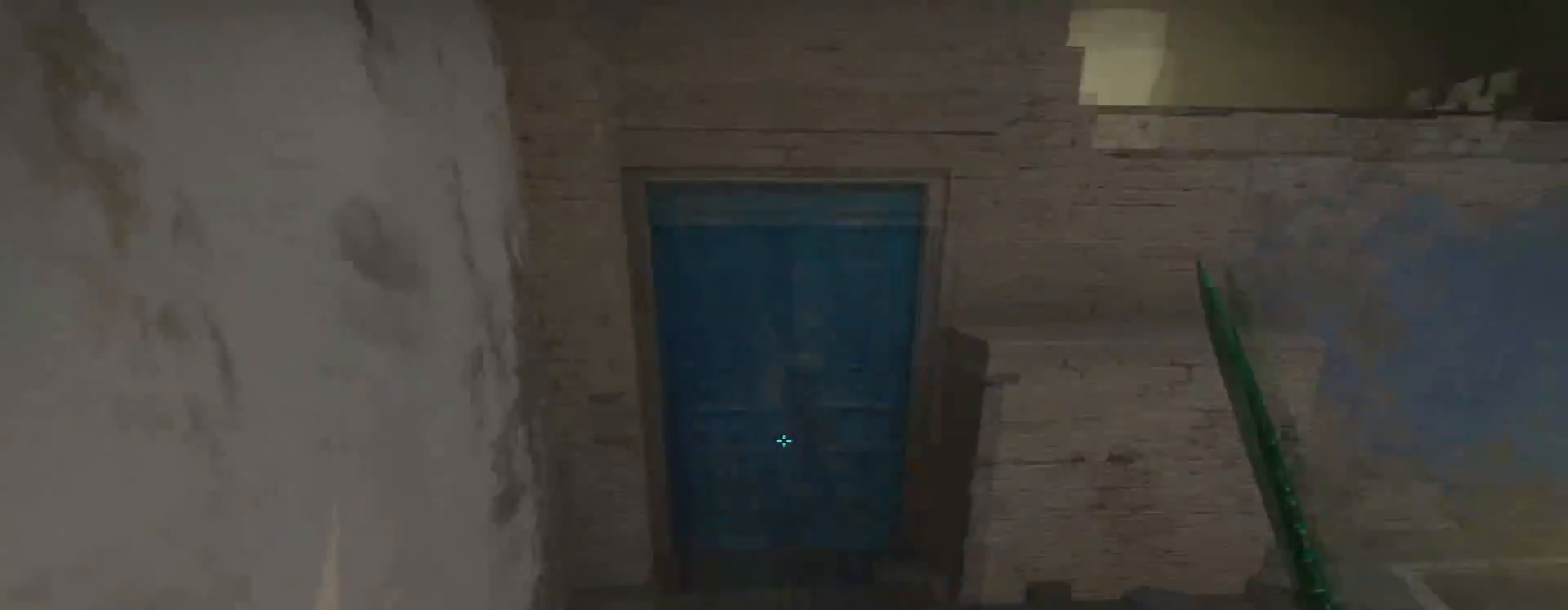
{"keys": ["w"], "mouse": [], "events": [[17, "d", "down"], [67, "w", "up"], [200, "w", "down"], [434, "d", "up"], [451, "space", "up"]]}
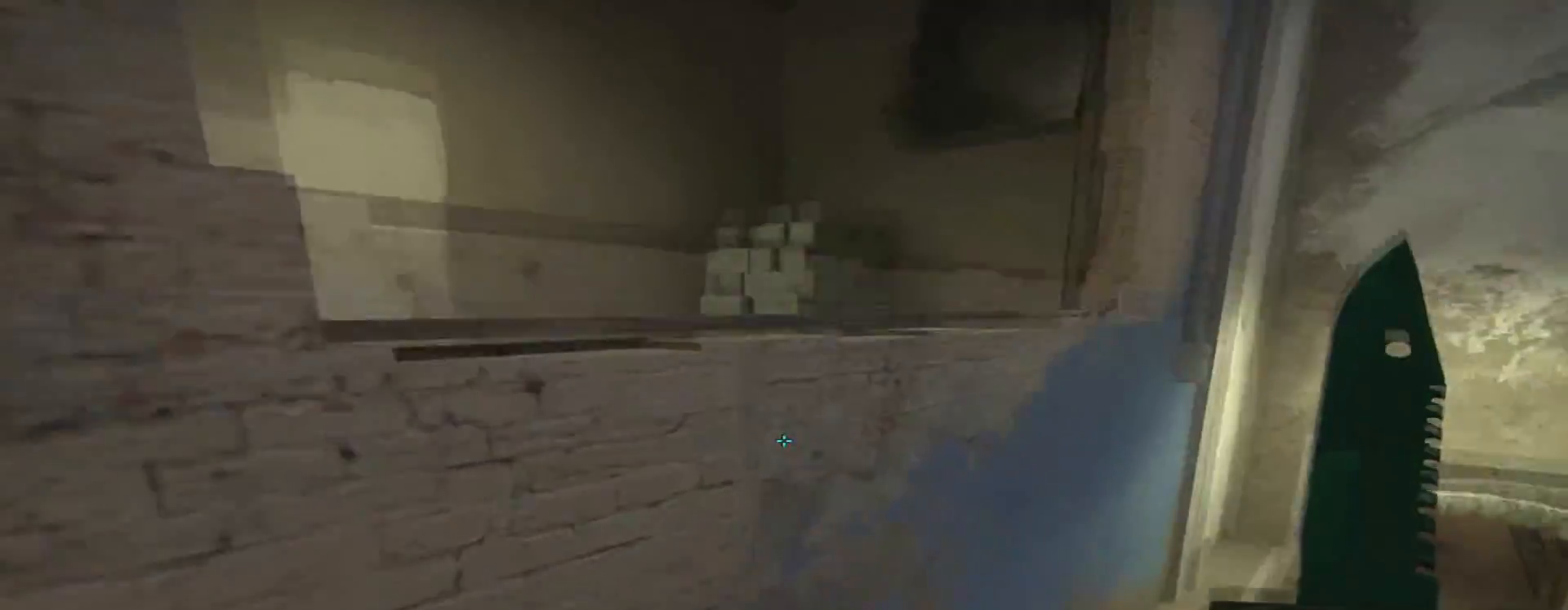
{"keys": ["a", "ctrl"], "mouse": [], "events": [[33, "ctrl", "down"], [267, "a", "down"], [283, "w", "up"]]}
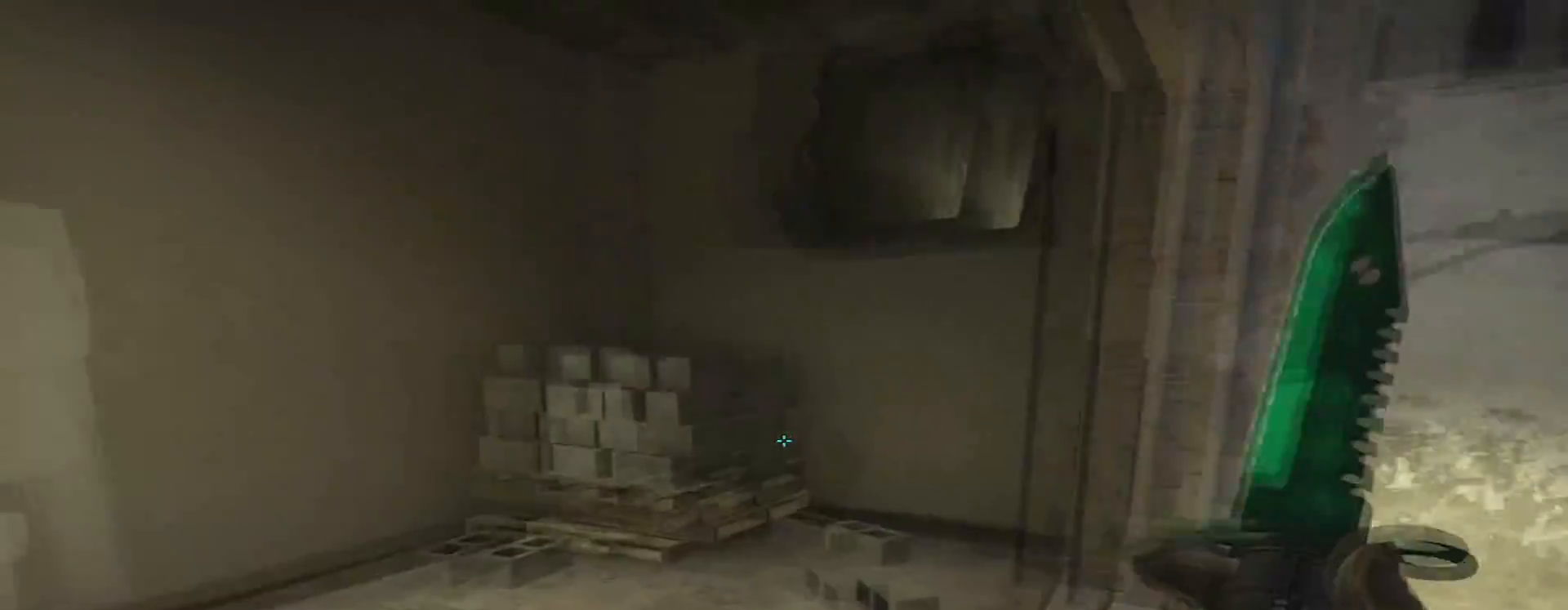
{"keys": ["s"], "mouse": [], "events": [[67, "s", "down"], [84, "a", "up"], [117, "ctrl", "up"]]}
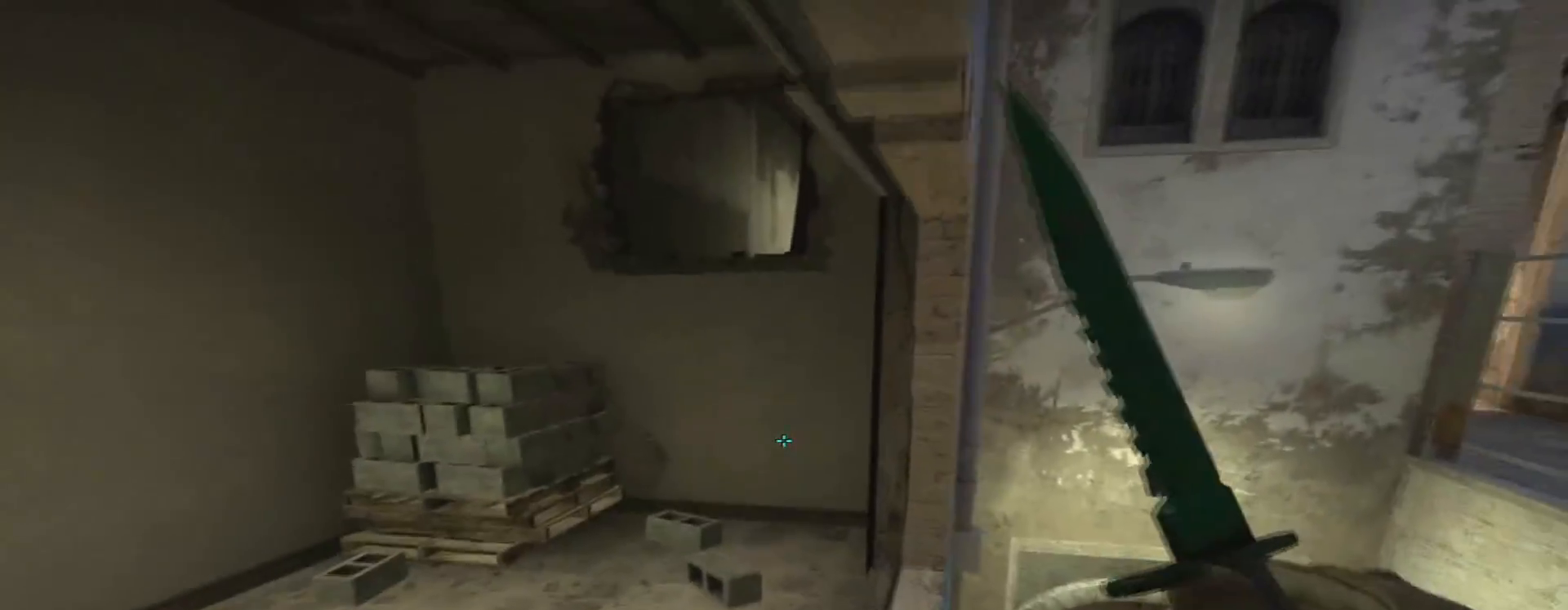
{"keys": ["w"], "mouse": [], "events": [[50, "s", "up"], [183, "mouse_left", "down"], [183, "w", "down"], [283, "mouse_left", "up"], [367, "f", "down"], [417, "f", "up"]]}
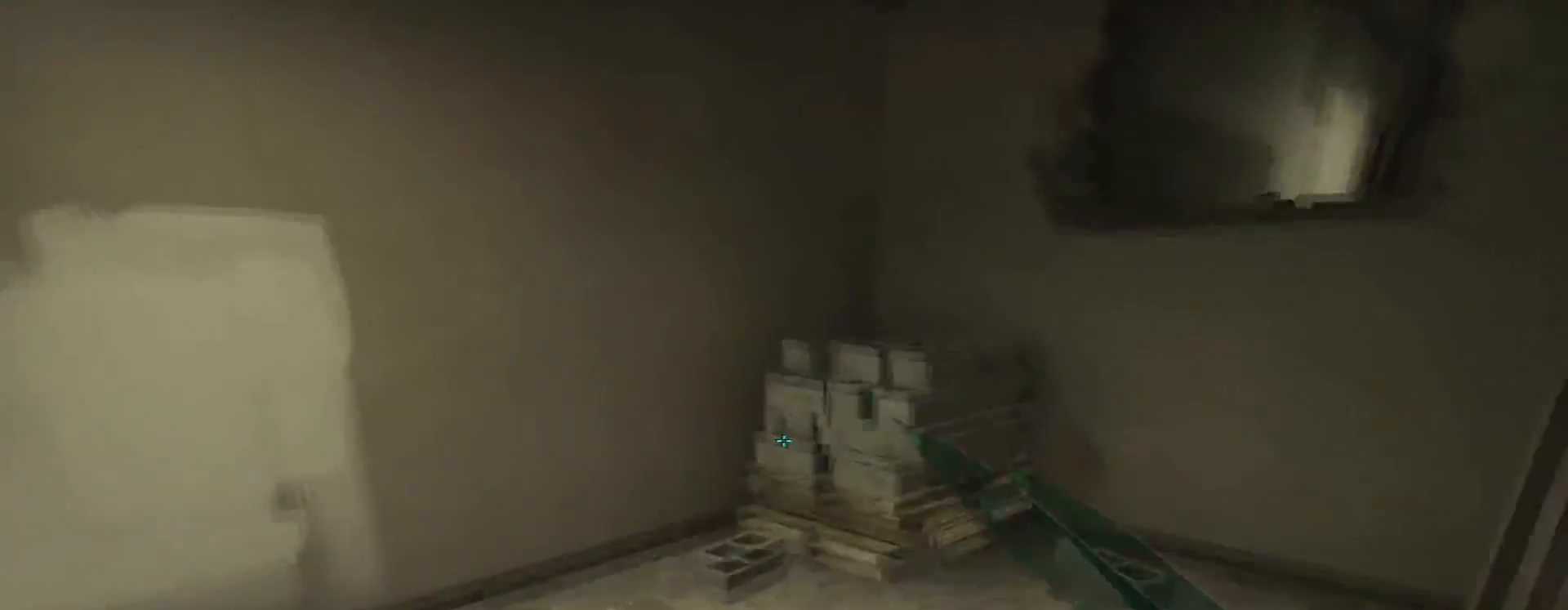
{"keys": ["w"], "mouse": [], "events": [[50, "space", "down"], [150, "d", "down"], [234, "ctrl", "down"], [234, "d", "up"], [234, "space", "up"], [484, "ctrl", "up"]]}
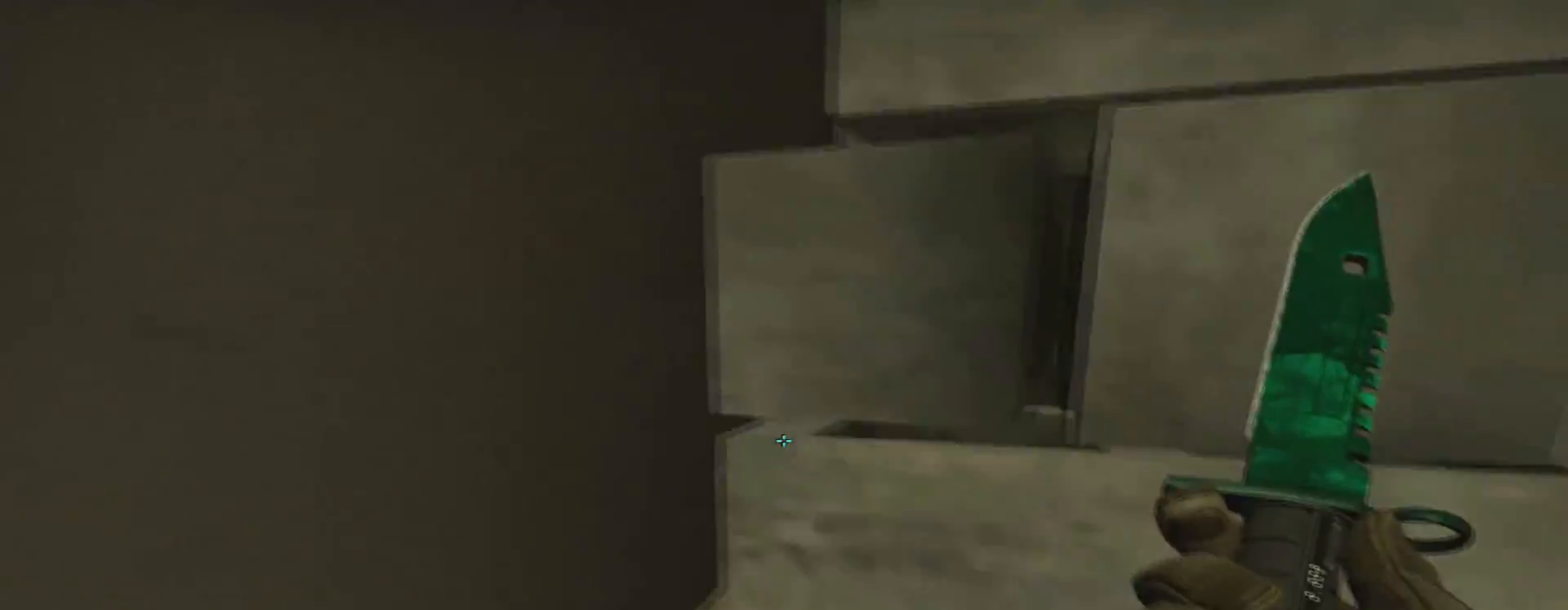
{"keys": ["d", "w"], "mouse": [], "events": [[33, "w", "up"], [217, "d", "down"], [450, "w", "down"]]}
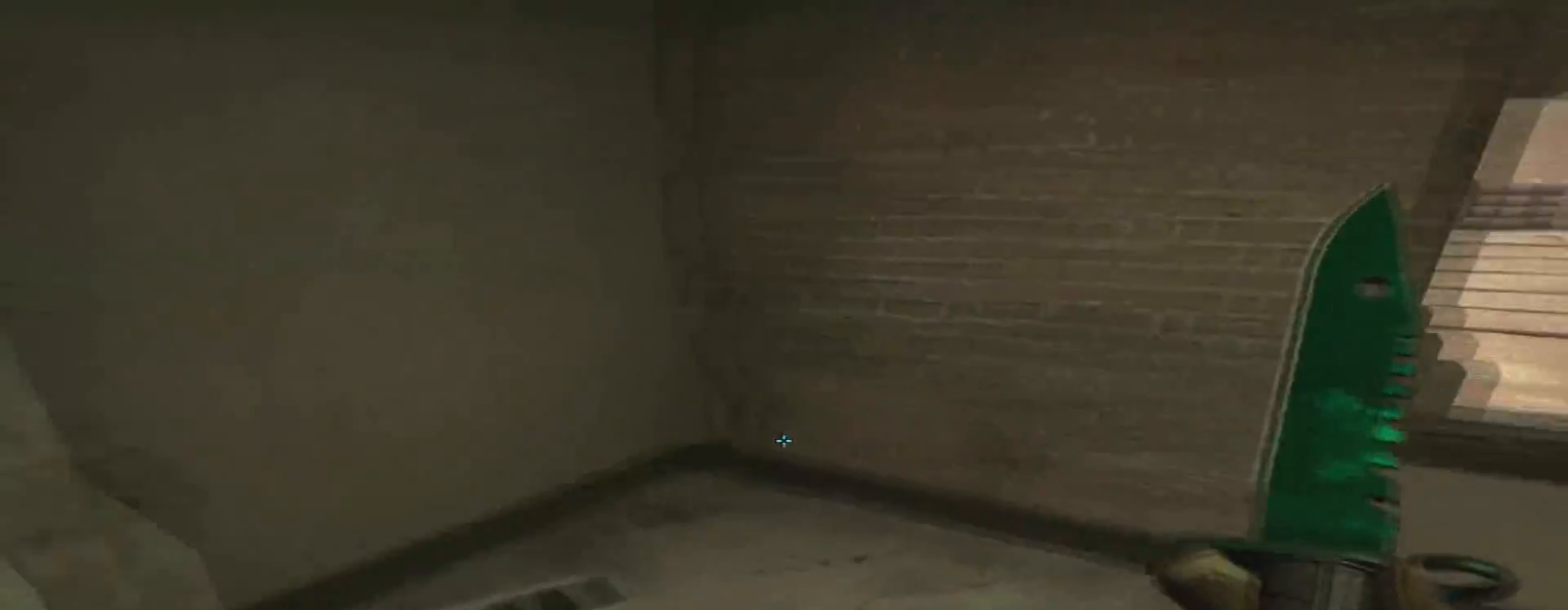
{"keys": ["w"], "mouse": [], "events": [[184, "space", "down"], [284, "ctrl", "down"], [334, "space", "up"], [384, "d", "up"], [467, "ctrl", "up"]]}
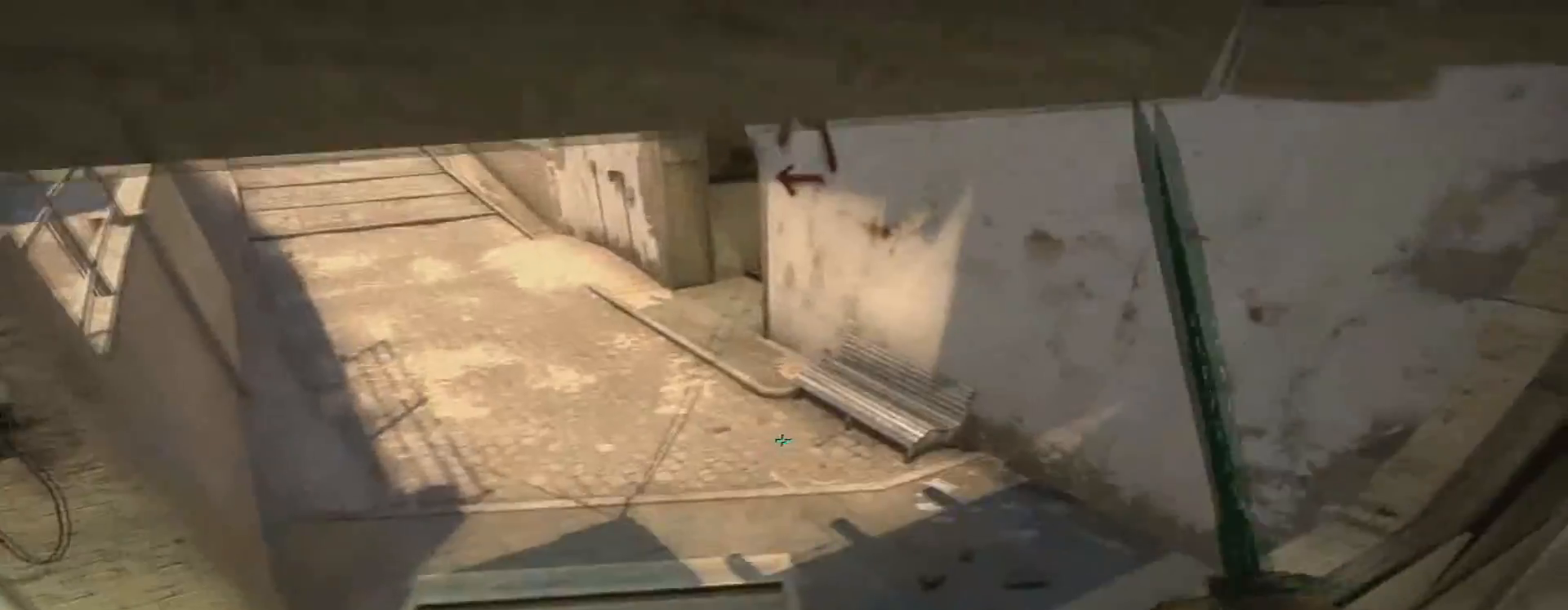
{"keys": ["w"], "mouse": [], "events": []}
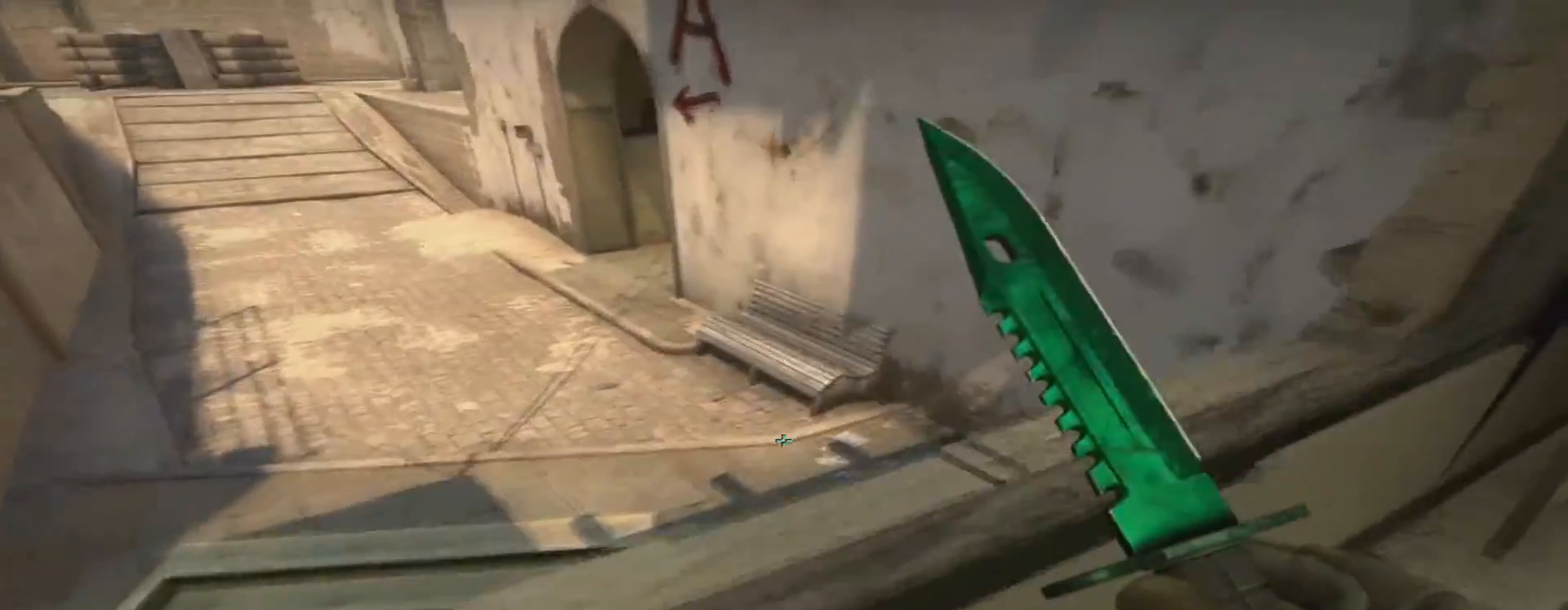
{"keys": ["ctrl", "w"], "mouse": [], "events": [[84, "w", "up"], [267, "space", "down"], [267, "w", "down"], [367, "ctrl", "down"], [451, "space", "up"]]}
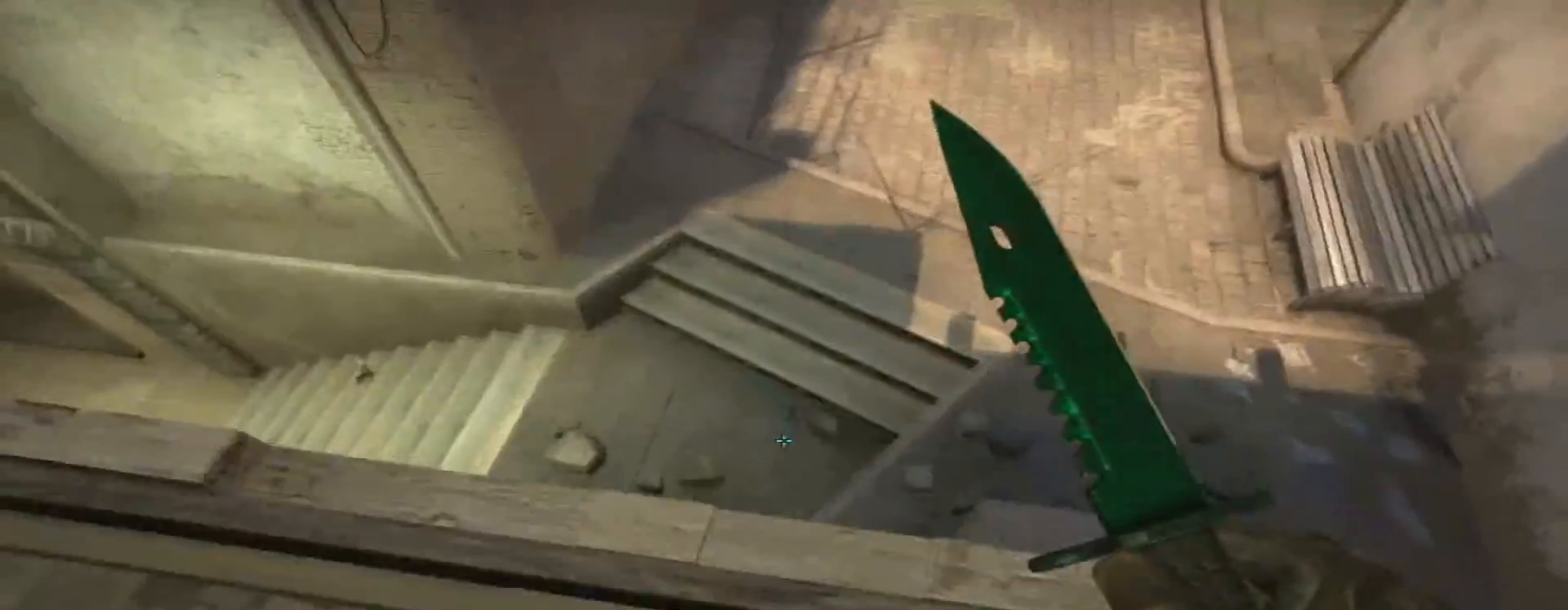
{"keys": ["d"], "mouse": [], "events": [[183, "ctrl", "up"], [417, "w", "up"], [467, "d", "down"]]}
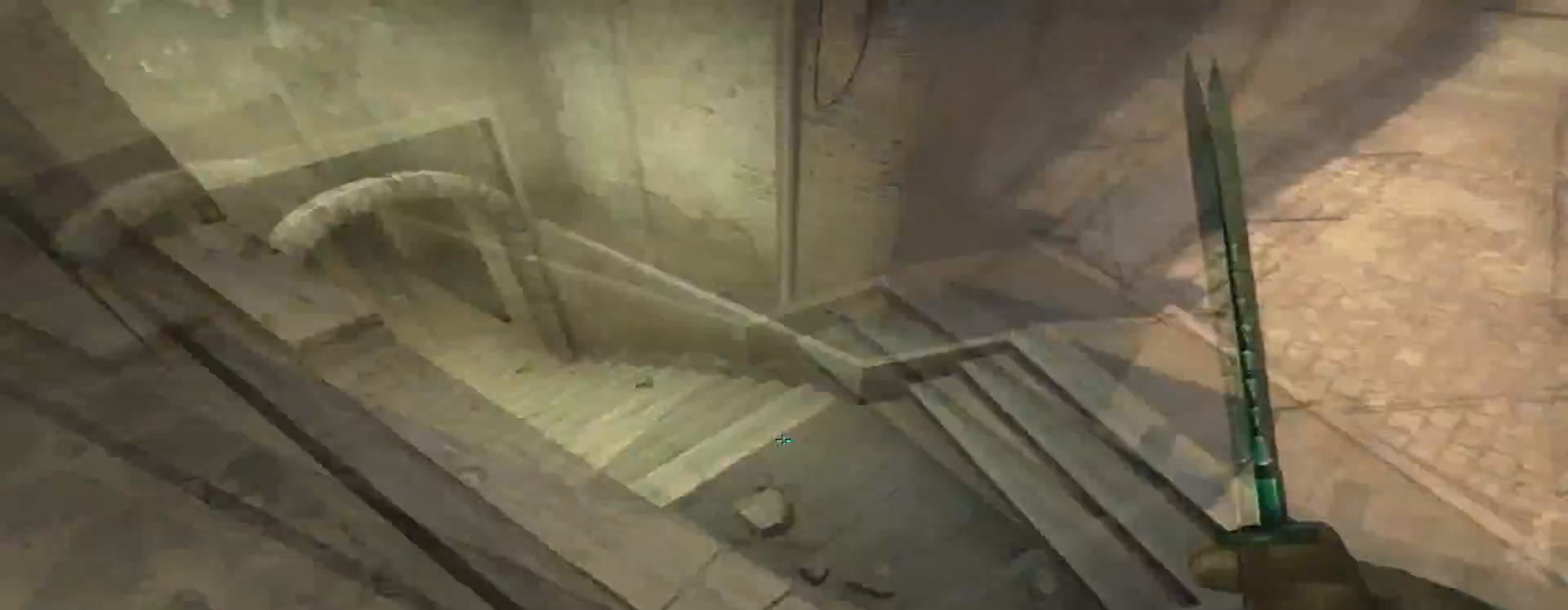
{"keys": [], "mouse": [], "events": [[67, "d", "up"], [150, "s", "down"], [401, "s", "up"]]}
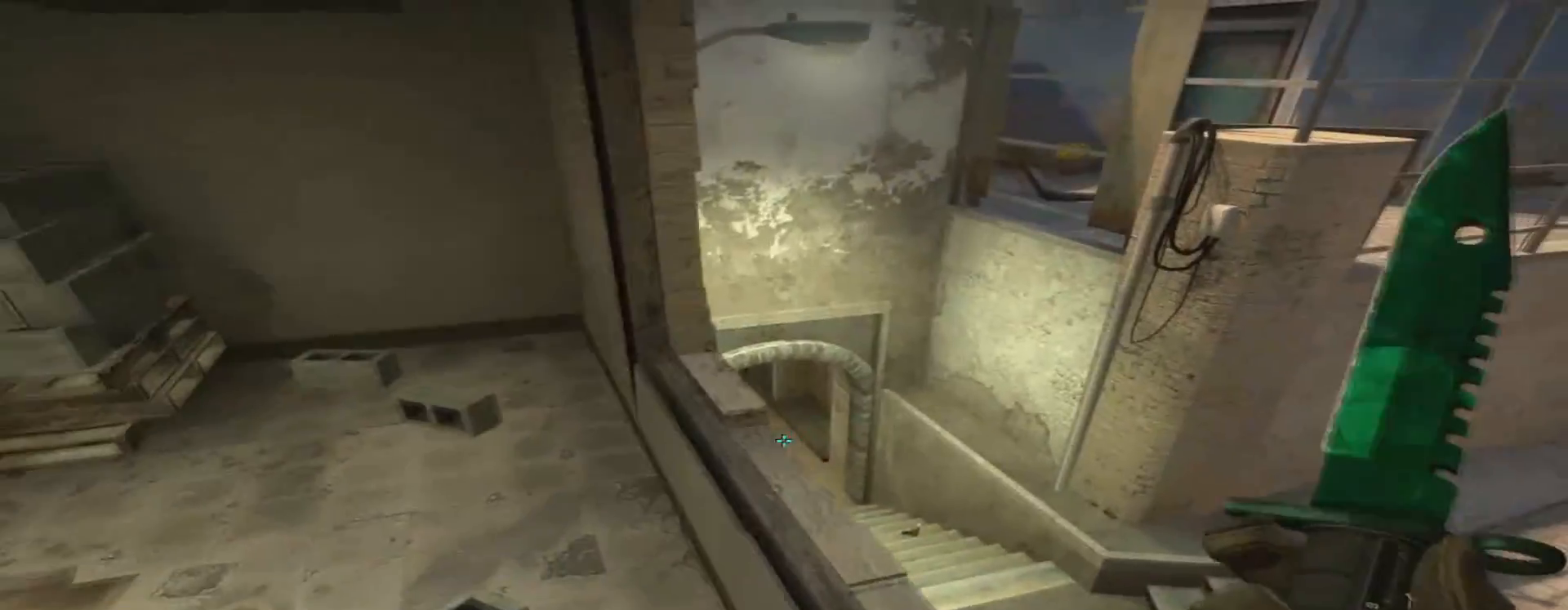
{"keys": [], "mouse": [], "events": []}
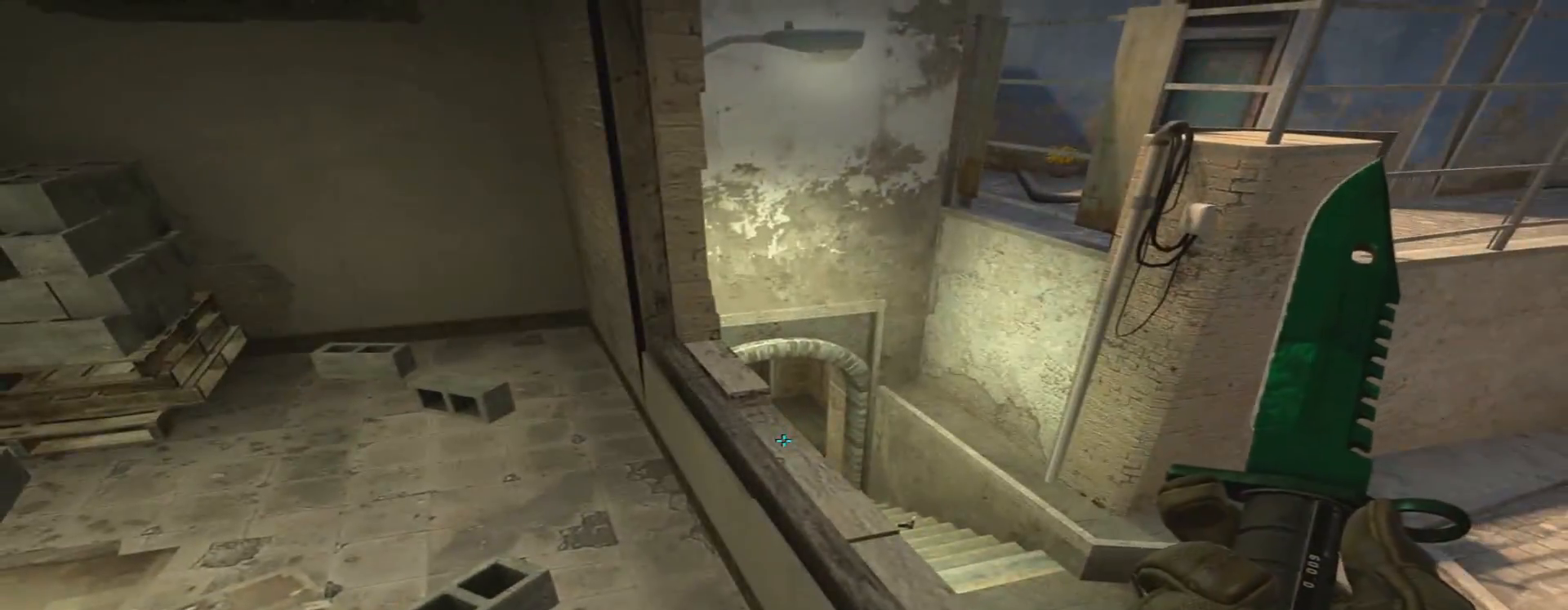
{"keys": ["w"], "mouse": [], "events": [[50, "w", "down"], [334, "f", "down"], [417, "f", "up"]]}
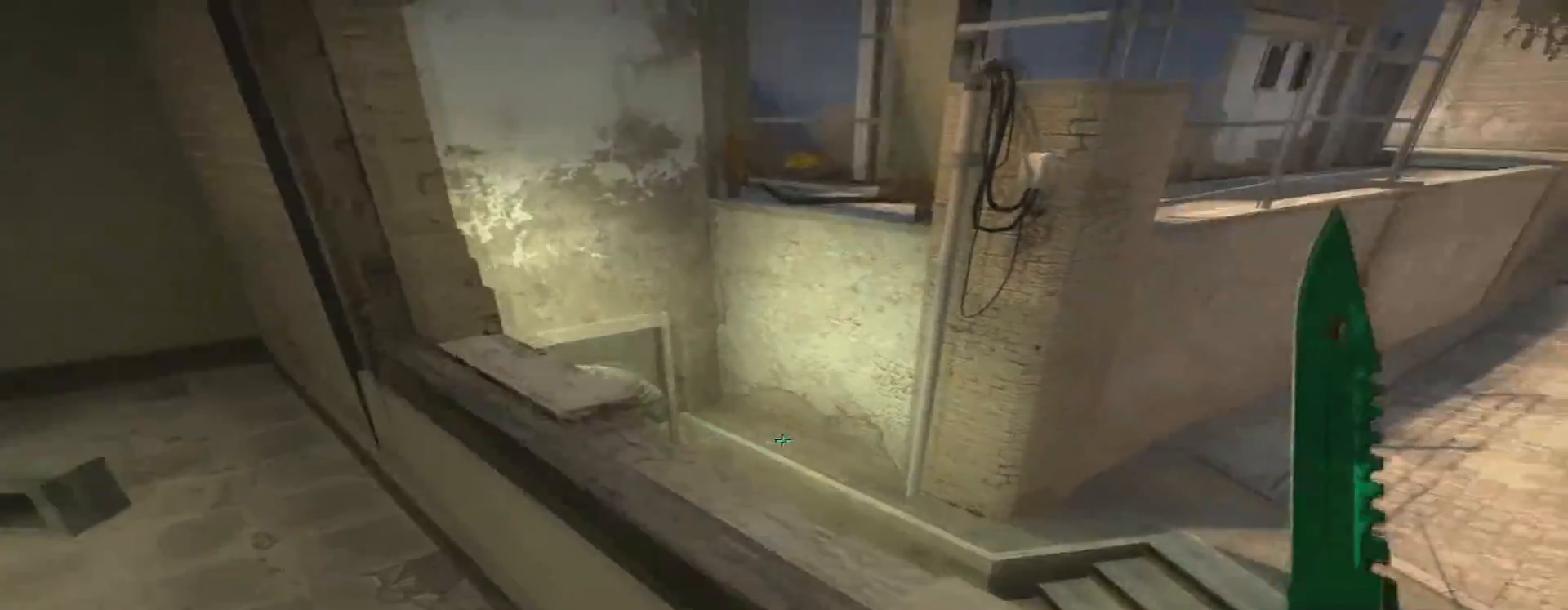
{"keys": [], "mouse": [], "events": [[116, "w", "up"]]}
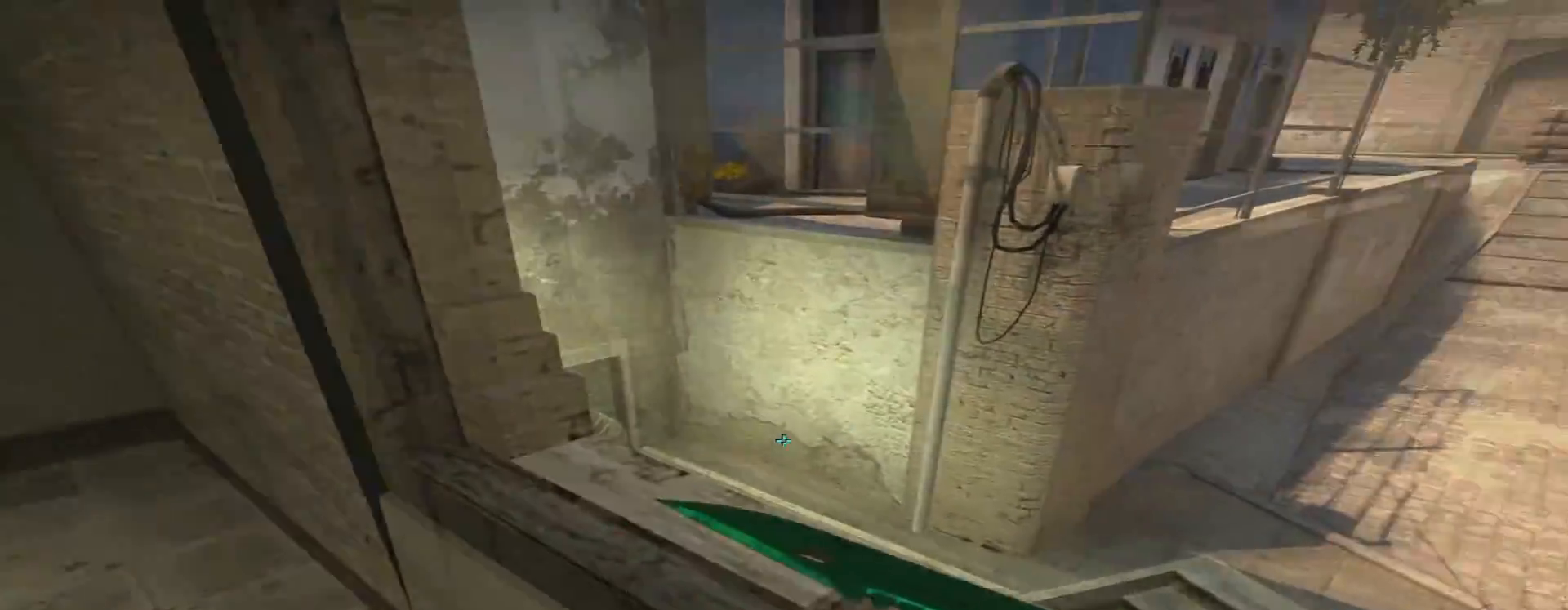
{"keys": ["space", "w"], "mouse": [], "events": [[84, "d", "down"], [317, "w", "down"], [367, "d", "up"], [501, "space", "down"]]}
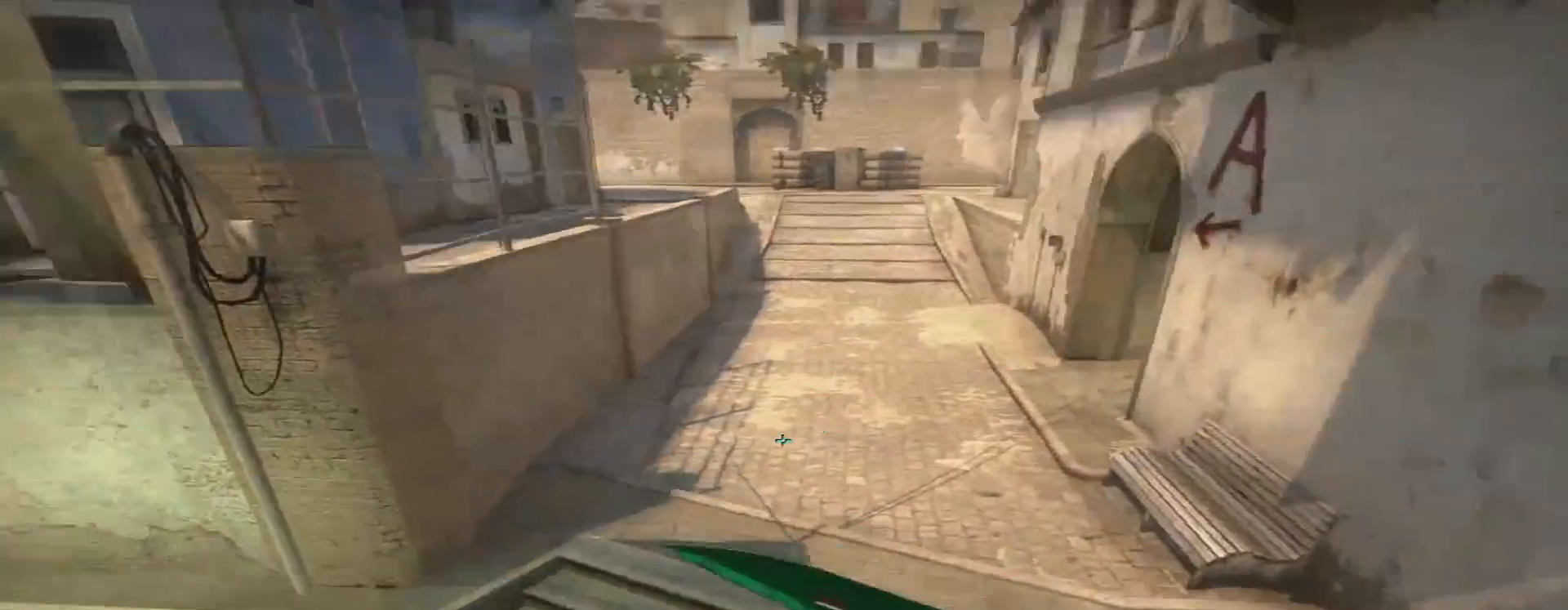
{"keys": ["a", "ctrl"], "mouse": [], "events": [[100, "ctrl", "down"], [150, "space", "up"], [417, "w", "up"], [467, "a", "down"]]}
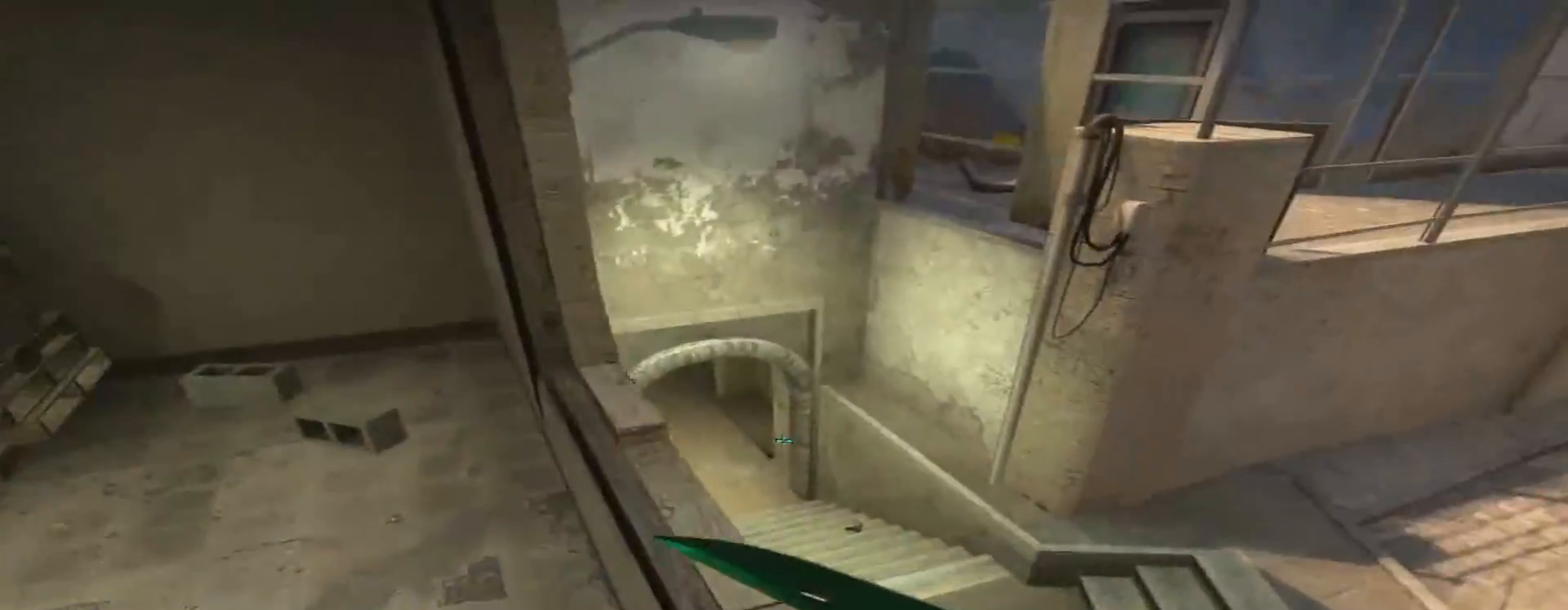
{"keys": [], "mouse": [], "events": [[250, "a", "up"], [434, "ctrl", "up"]]}
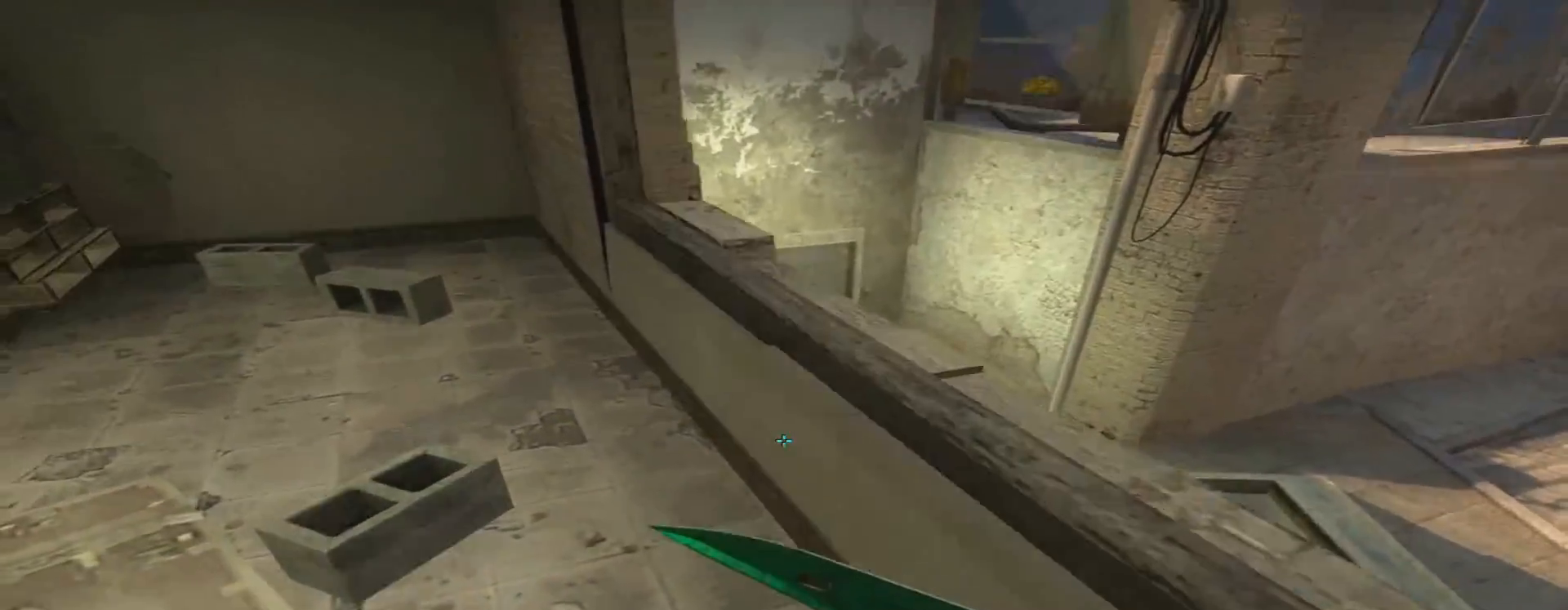
{"keys": ["ctrl", "d", "space", "w"], "mouse": [], "events": [[267, "w", "down"], [317, "d", "down"], [417, "space", "down"], [450, "ctrl", "down"]]}
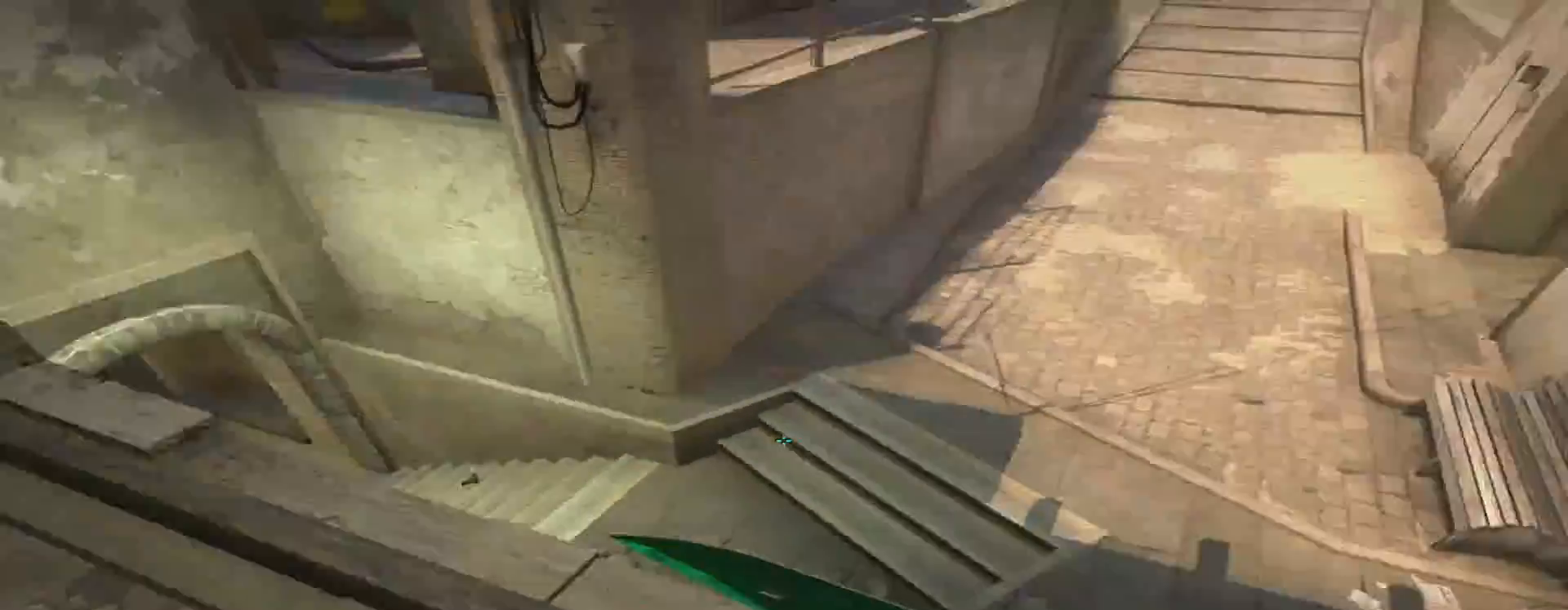
{"keys": ["ctrl", "d"], "mouse": [], "events": [[50, "space", "up"], [184, "w", "up"]]}
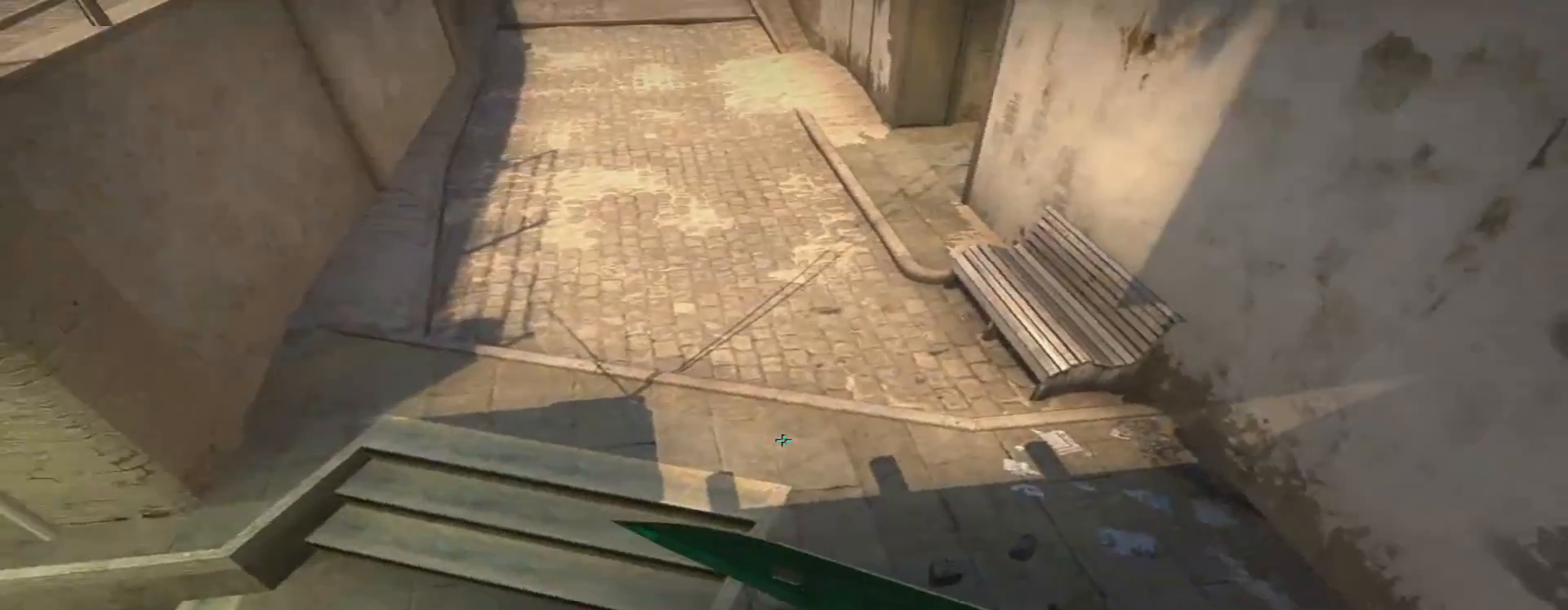
{"keys": ["a", "ctrl"], "mouse": [], "events": [[200, "w", "down"], [350, "w", "up"], [400, "d", "up"], [433, "a", "down"]]}
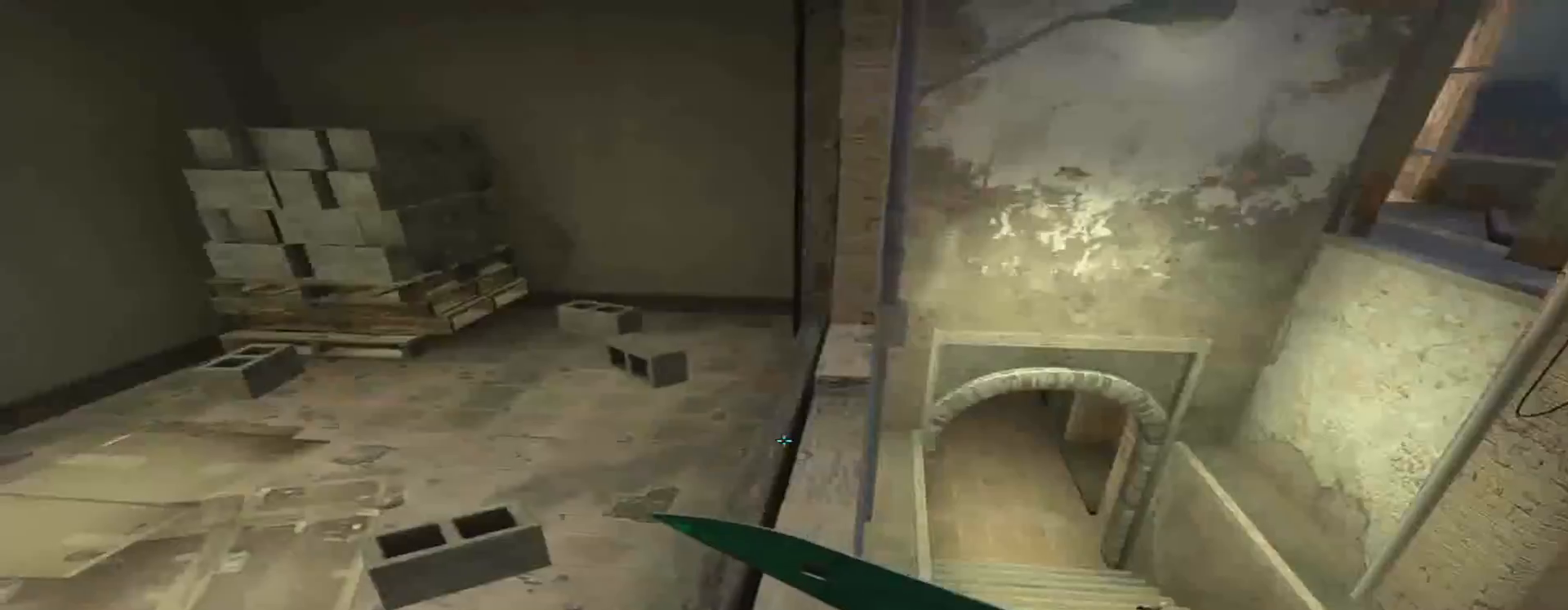
{"keys": ["ctrl"], "mouse": [], "events": [[468, "a", "up"]]}